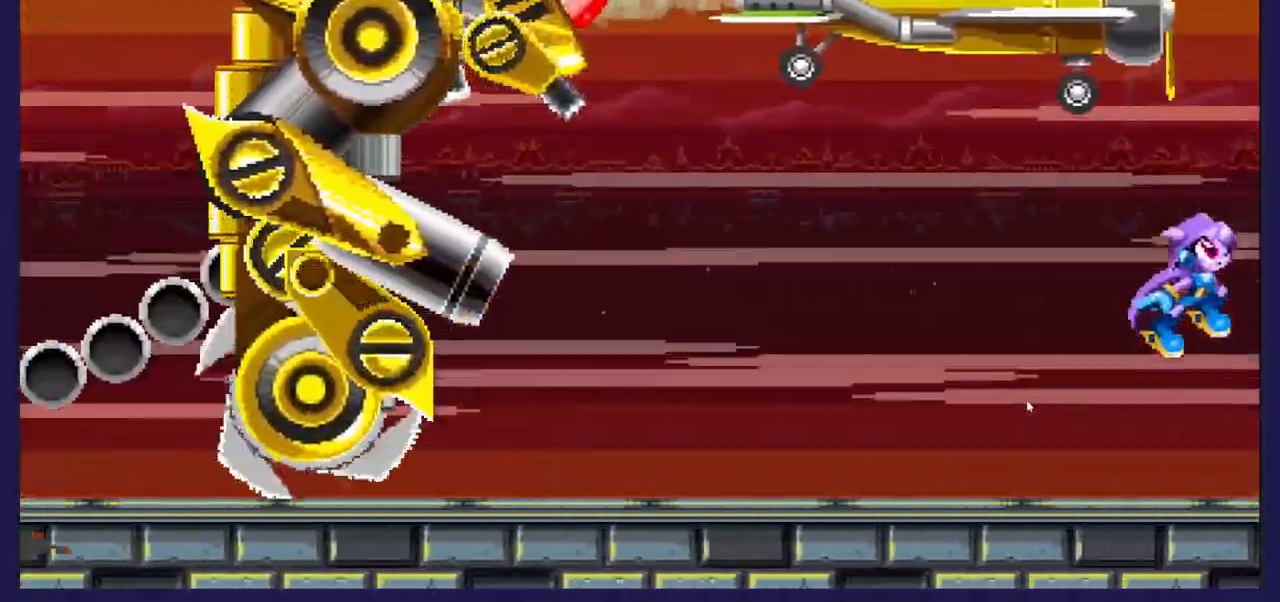
Gameplay with a controller (Xbox layout); each line is a JSON object with the inputs held at the frame after it (dt_ms = milliseconds from this image to that frame). "events" lists button and stick changes between this image and that frame as [ms after this image, input, new state], when the widget could be followed in between.
{"dt_ms": 500, "buttons": ["DPAD_UP", "DPAD_LEFT"], "left_stick": "center", "right_stick": "center", "events": [[200, "A", "up"], [217, "DPAD_RIGHT", "up"], [250, "DPAD_LEFT", "down"], [283, "A", "down"], [350, "DPAD_UP", "down"], [417, "A", "up"]]}
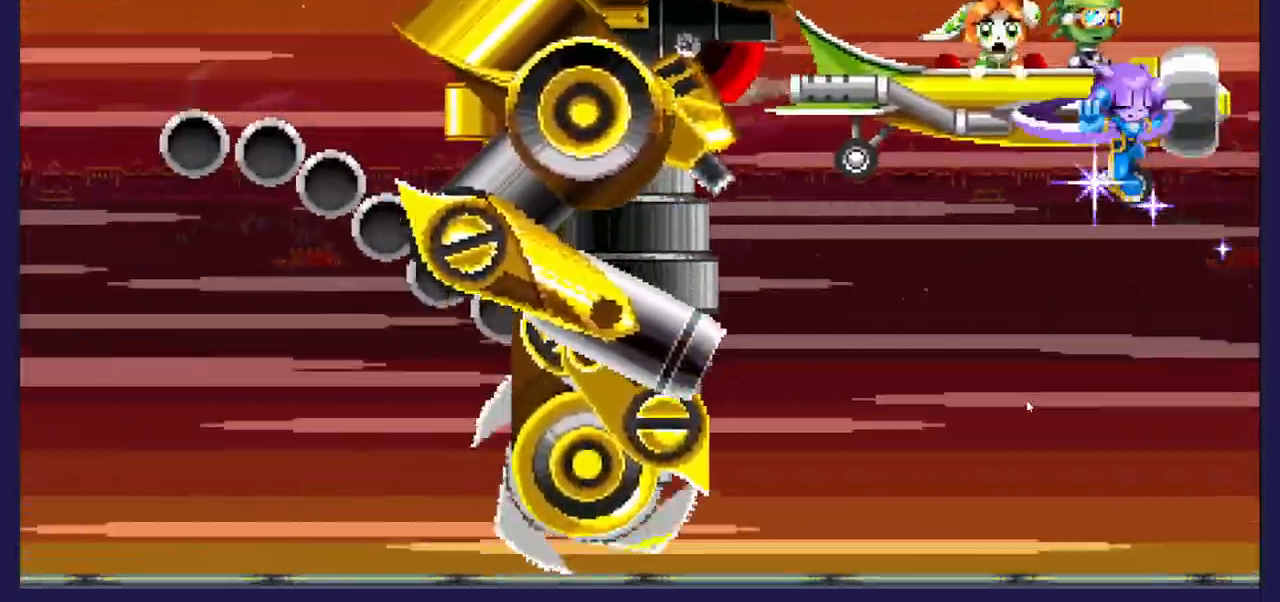
{"dt_ms": 500, "buttons": ["A", "DPAD_UP", "DPAD_LEFT"], "left_stick": "center", "right_stick": "center", "events": [[267, "A", "down"]]}
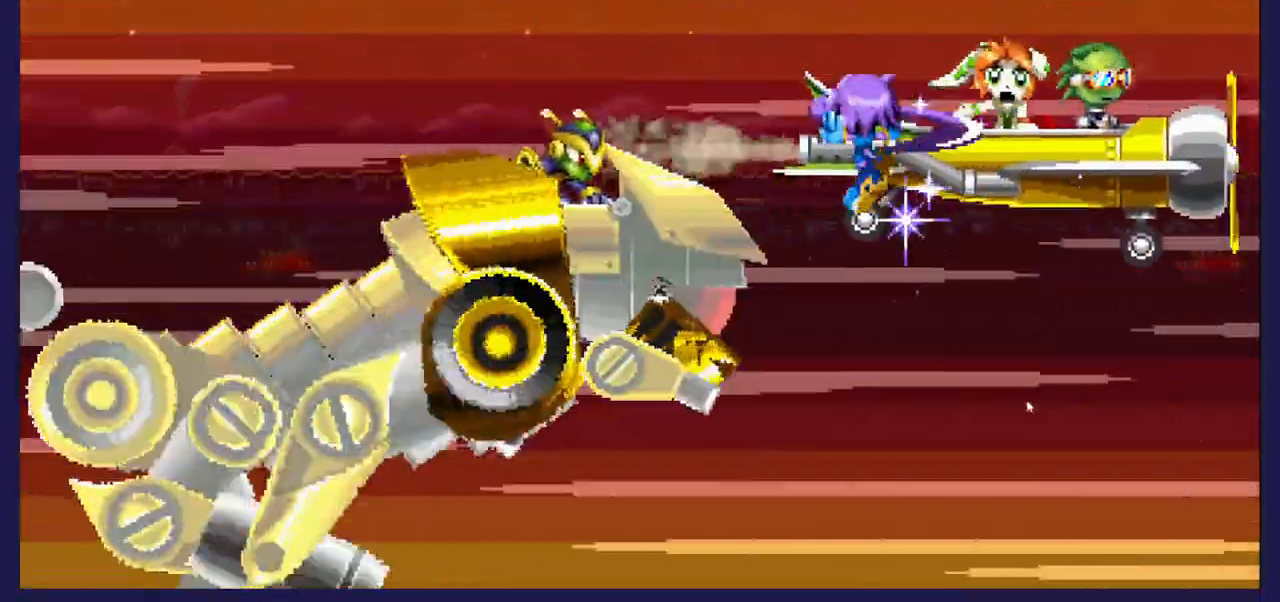
{"dt_ms": 500, "buttons": ["A", "DPAD_DOWN", "DPAD_RIGHT"], "left_stick": "center", "right_stick": "center", "events": [[67, "A", "up"], [183, "A", "down"], [383, "A", "up"], [433, "A", "down"], [433, "DPAD_LEFT", "up"], [433, "DPAD_UP", "up"], [467, "DPAD_RIGHT", "down"], [483, "DPAD_DOWN", "down"]]}
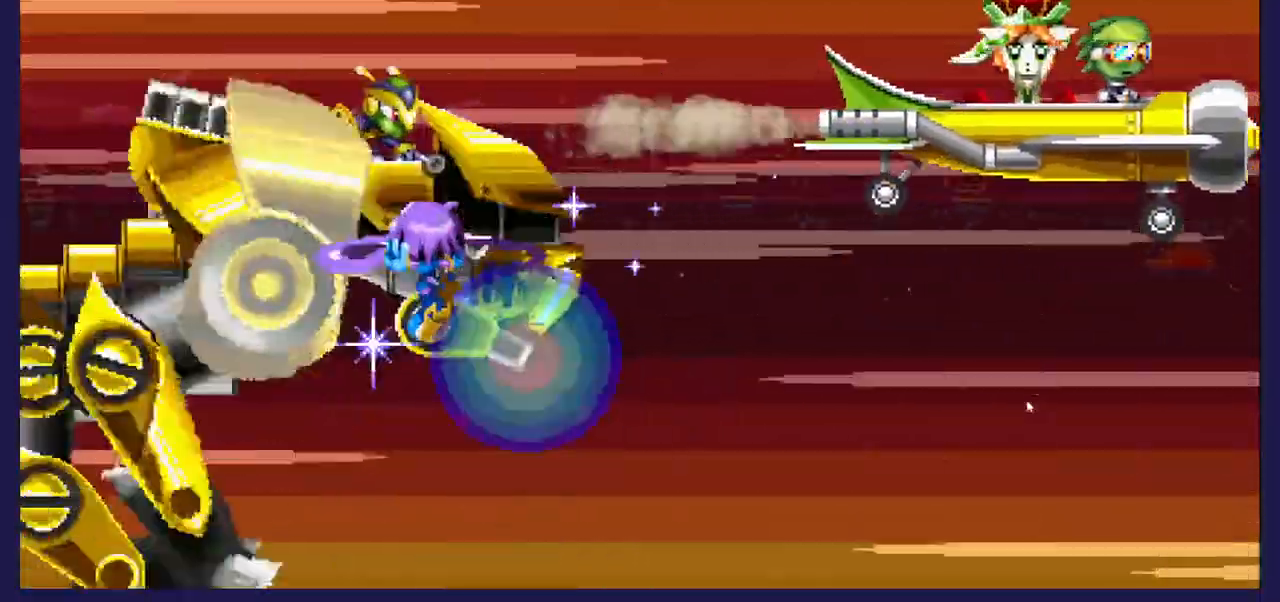
{"dt_ms": 500, "buttons": ["DPAD_RIGHT"], "left_stick": "center", "right_stick": "center", "events": [[117, "DPAD_DOWN", "up"], [433, "A", "up"]]}
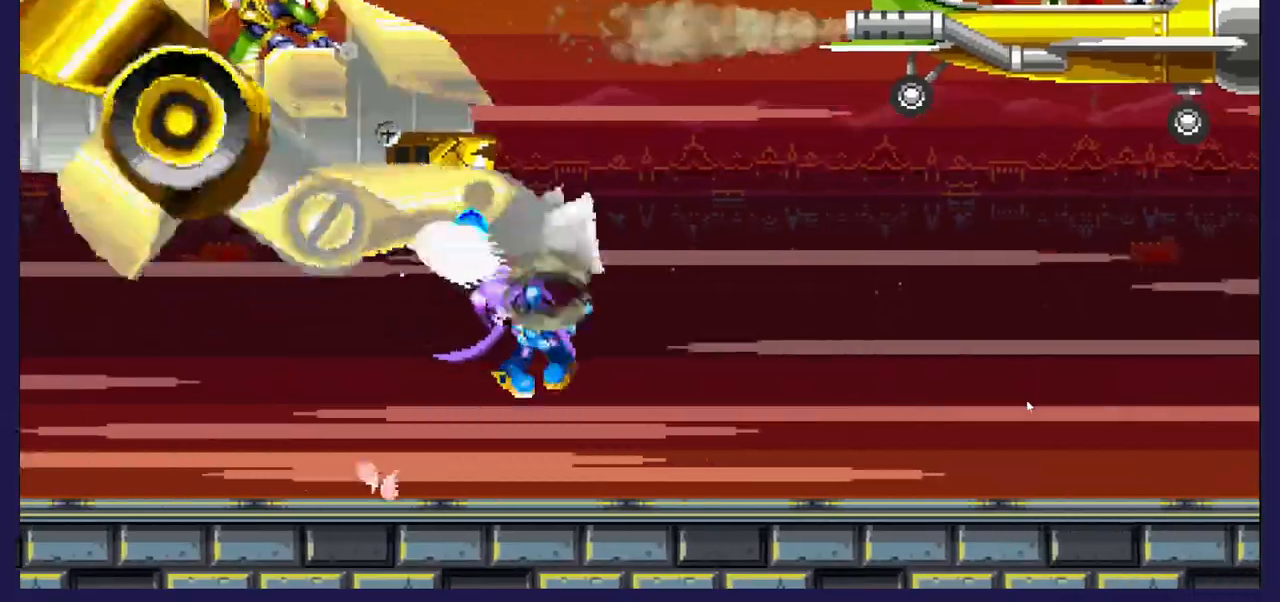
{"dt_ms": 1000, "buttons": ["A", "DPAD_RIGHT"], "left_stick": "center", "right_stick": "center"}
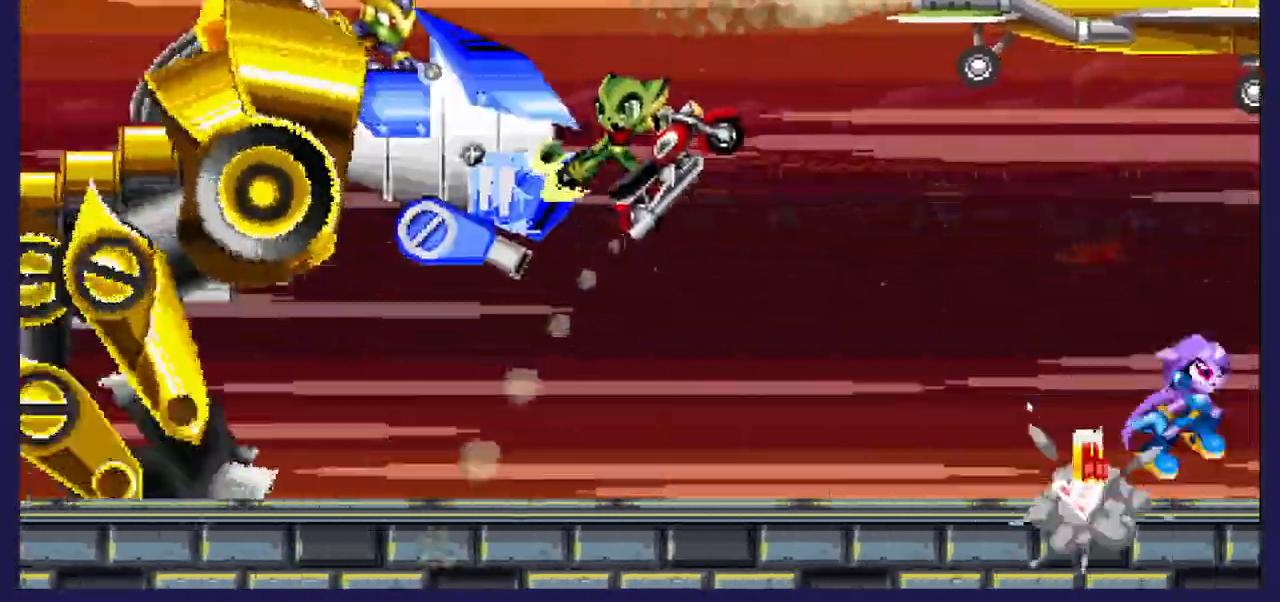
{"dt_ms": 500, "buttons": ["A", "DPAD_LEFT"], "left_stick": "center", "right_stick": "center", "events": [[317, "DPAD_RIGHT", "up"], [367, "DPAD_LEFT", "down"]]}
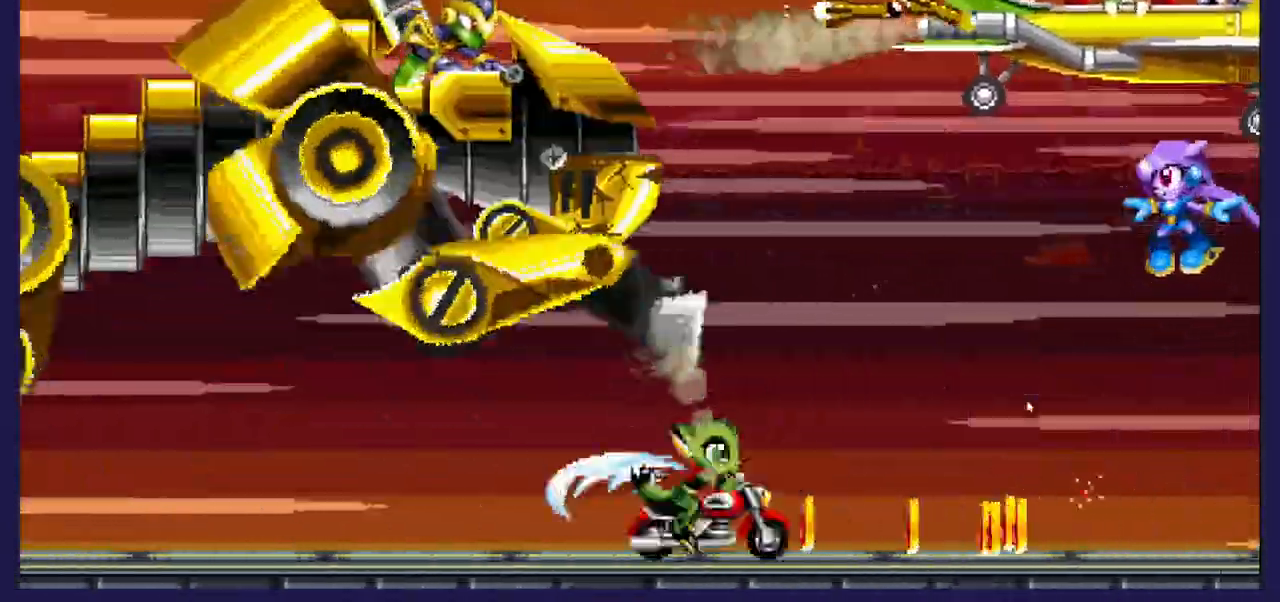
{"dt_ms": 500, "buttons": ["A", "DPAD_LEFT"], "left_stick": "center", "right_stick": "center", "events": []}
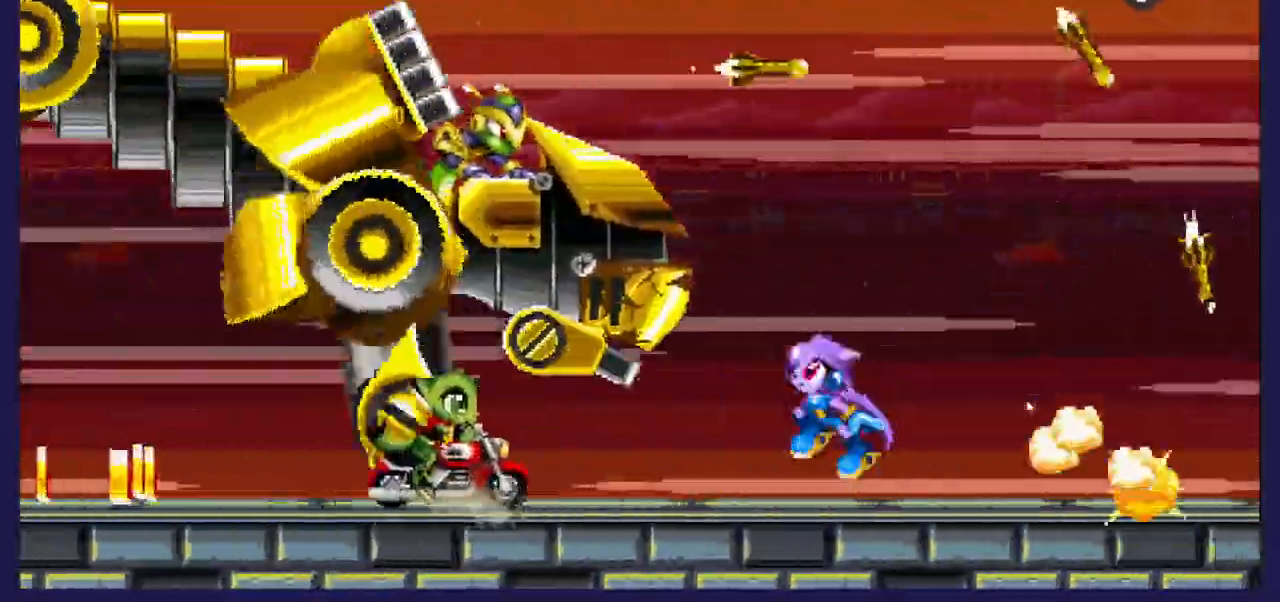
{"dt_ms": 500, "buttons": ["X", "DPAD_LEFT"], "left_stick": "center", "right_stick": "center", "events": [[167, "A", "up"], [217, "X", "down"], [350, "X", "up"], [417, "X", "down"]]}
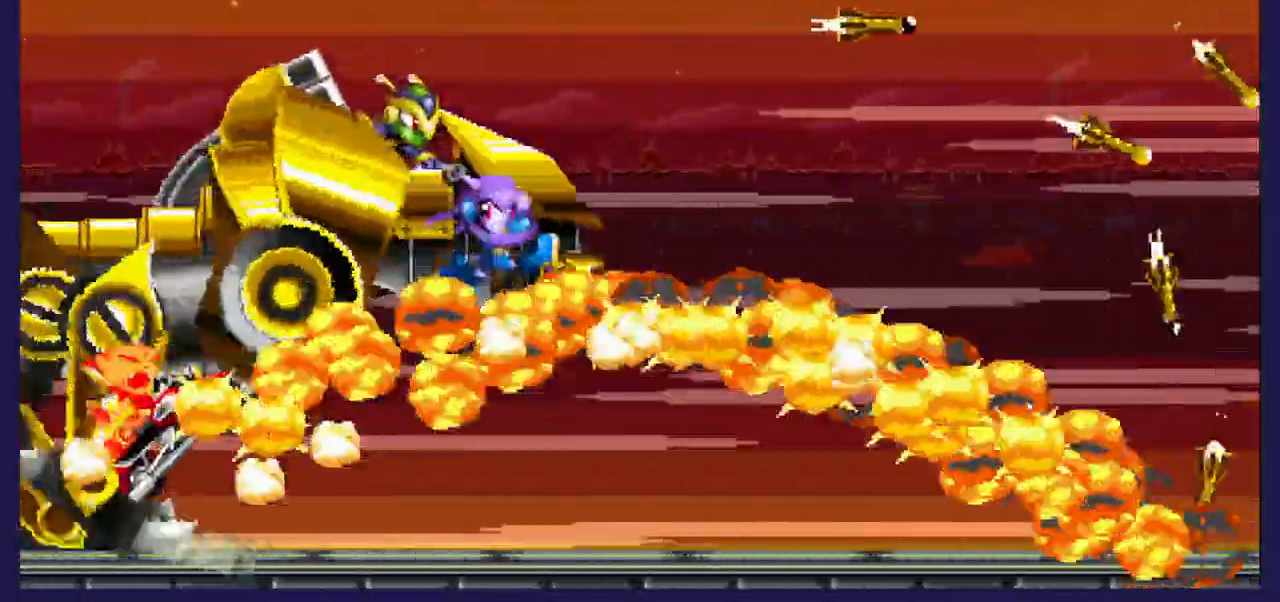
{"dt_ms": 500, "buttons": ["X", "DPAD_LEFT"], "left_stick": "center", "right_stick": "center", "events": [[50, "X", "up"], [117, "X", "down"]]}
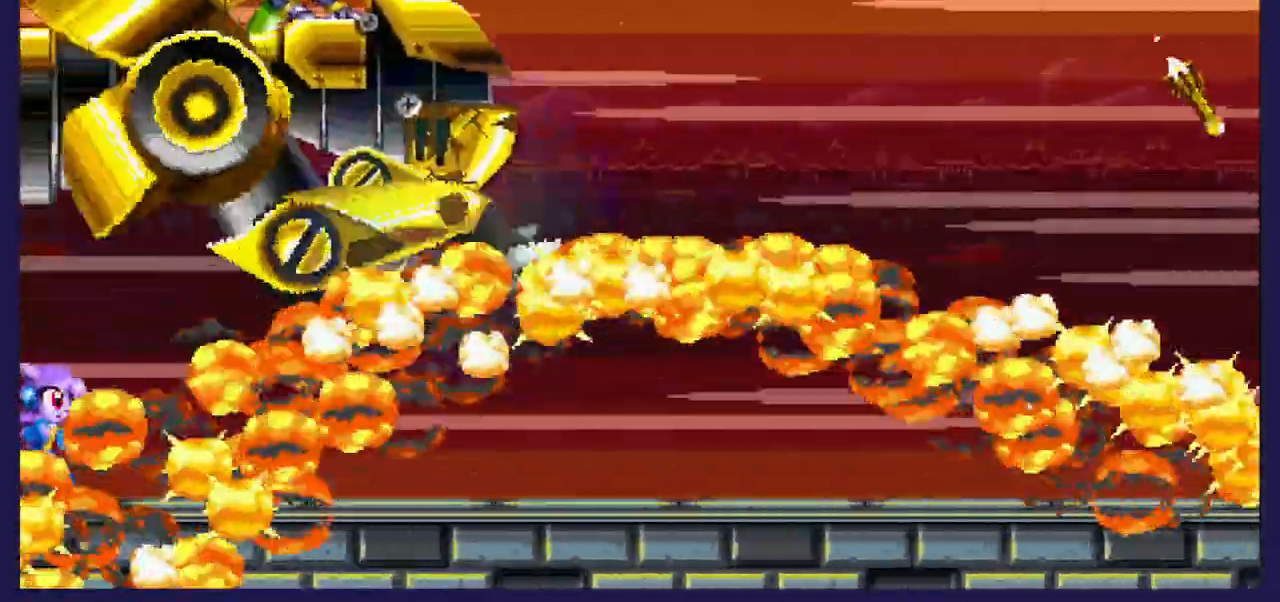
{"dt_ms": 500, "buttons": ["B", "X", "DPAD_RIGHT"], "left_stick": "center", "right_stick": "center", "events": [[17, "A", "down"], [133, "DPAD_LEFT", "up"], [167, "DPAD_RIGHT", "down"], [367, "A", "up"], [367, "B", "down"]]}
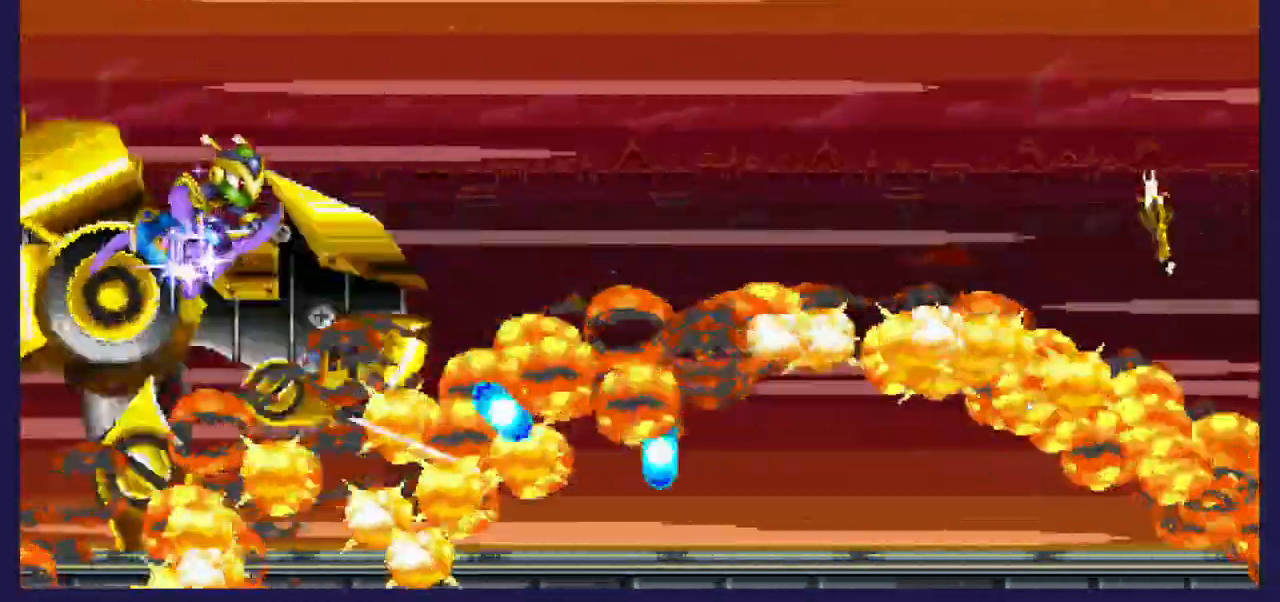
{"dt_ms": 500, "buttons": ["X", "DPAD_RIGHT"], "left_stick": "center", "right_stick": "center", "events": [[17, "B", "up"]]}
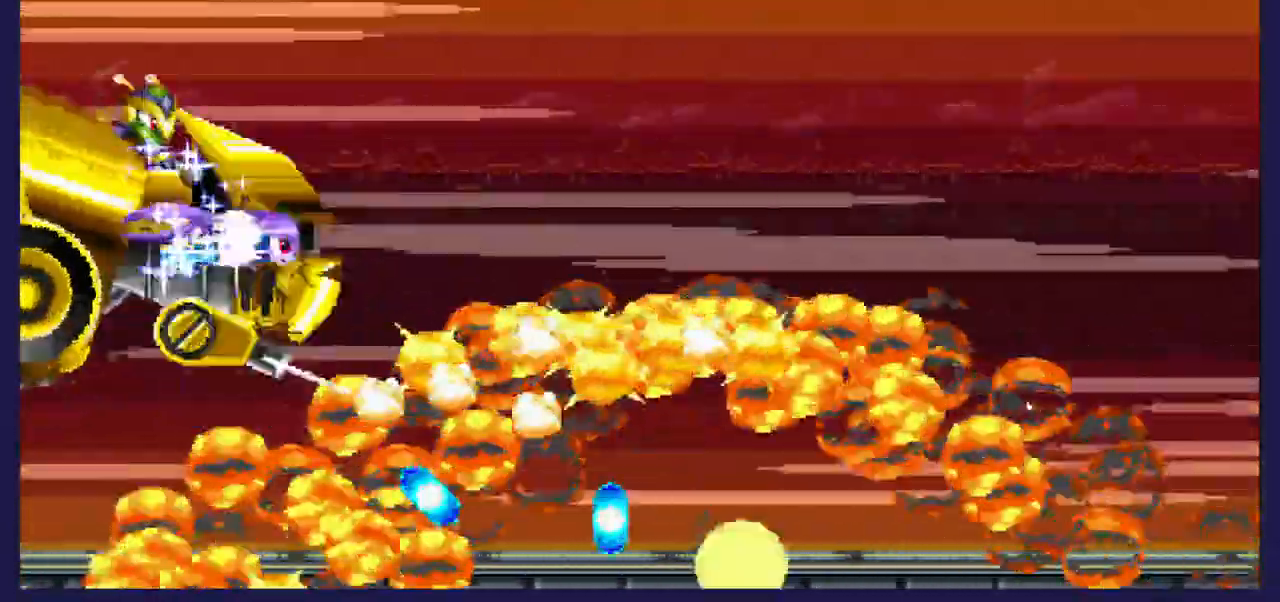
{"dt_ms": 500, "buttons": ["X", "DPAD_RIGHT"], "left_stick": "center", "right_stick": "center", "events": []}
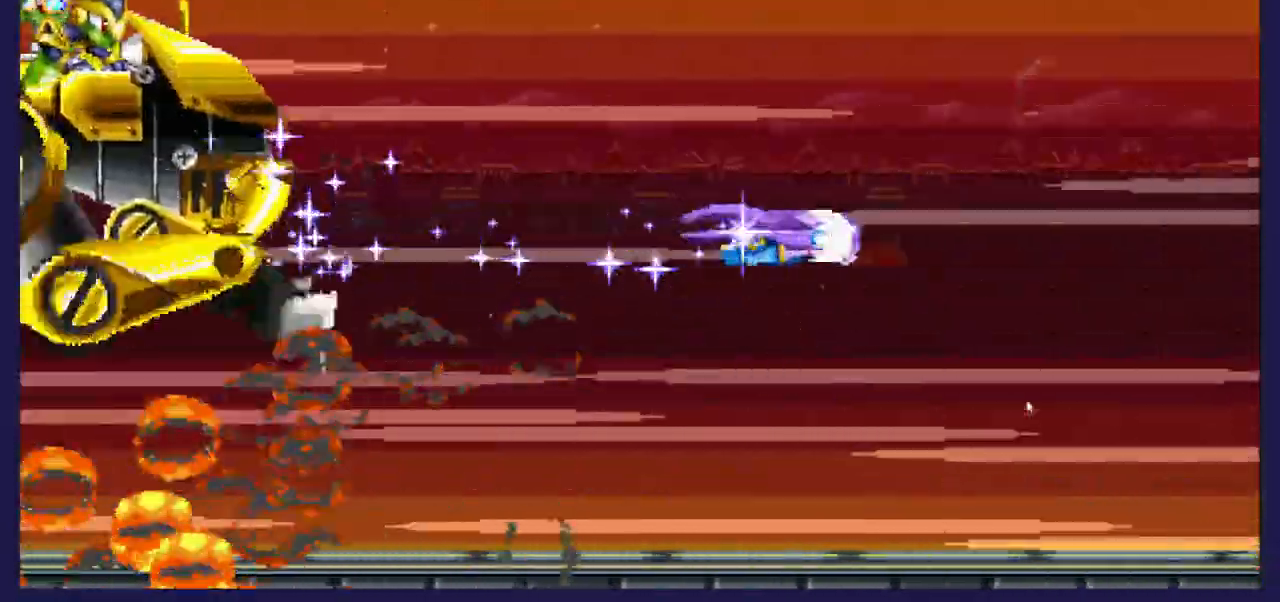
{"dt_ms": 500, "buttons": ["DPAD_RIGHT"], "left_stick": "center", "right_stick": "center", "events": [[500, "X", "up"]]}
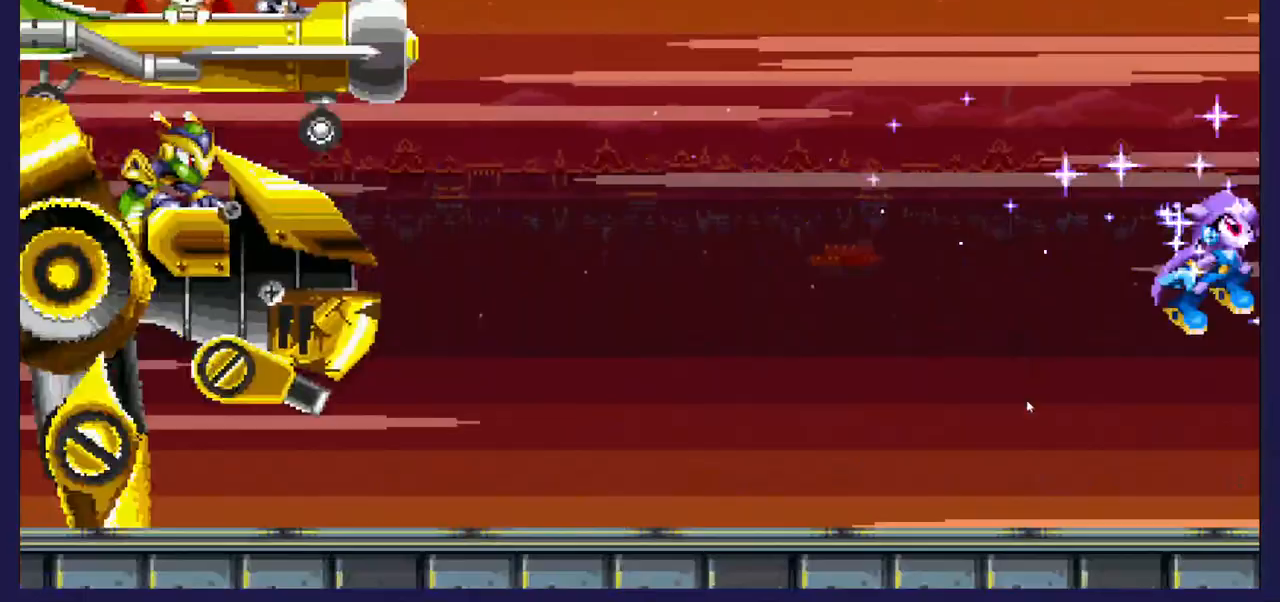
{"dt_ms": 500, "buttons": ["DPAD_RIGHT"], "left_stick": "center", "right_stick": "center", "events": [[33, "DPAD_RIGHT", "up"], [167, "DPAD_LEFT", "down"], [350, "DPAD_LEFT", "up"], [400, "DPAD_RIGHT", "down"]]}
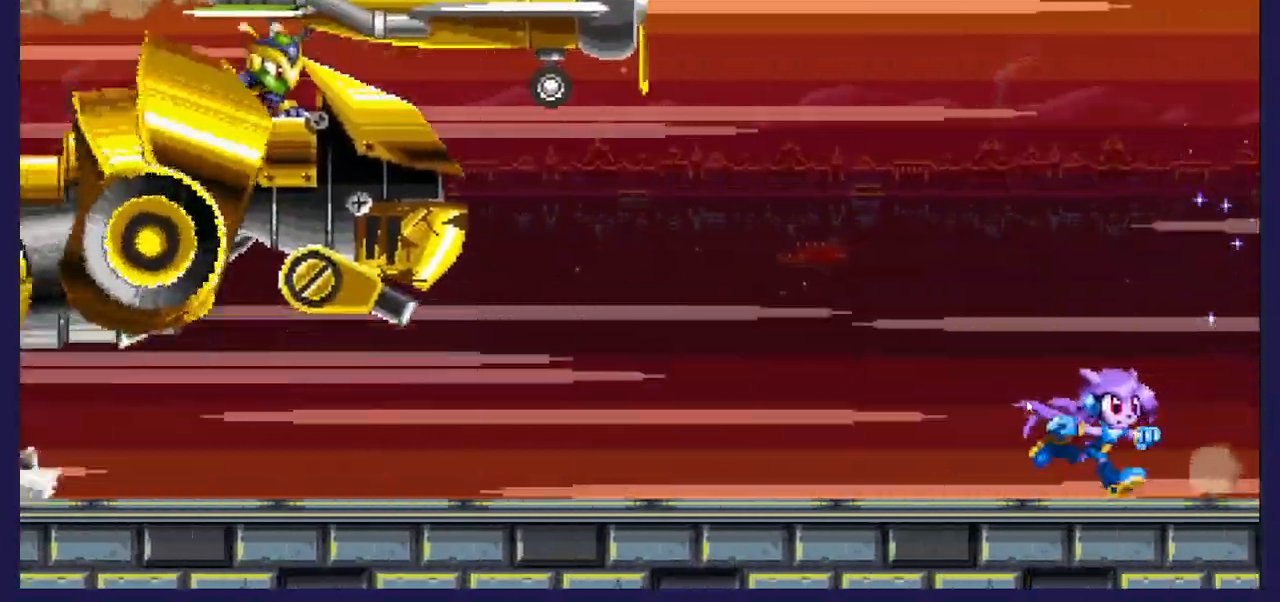
{"dt_ms": 500, "buttons": ["DPAD_LEFT"], "left_stick": "center", "right_stick": "center", "events": [[117, "DPAD_RIGHT", "up"], [217, "DPAD_LEFT", "down"]]}
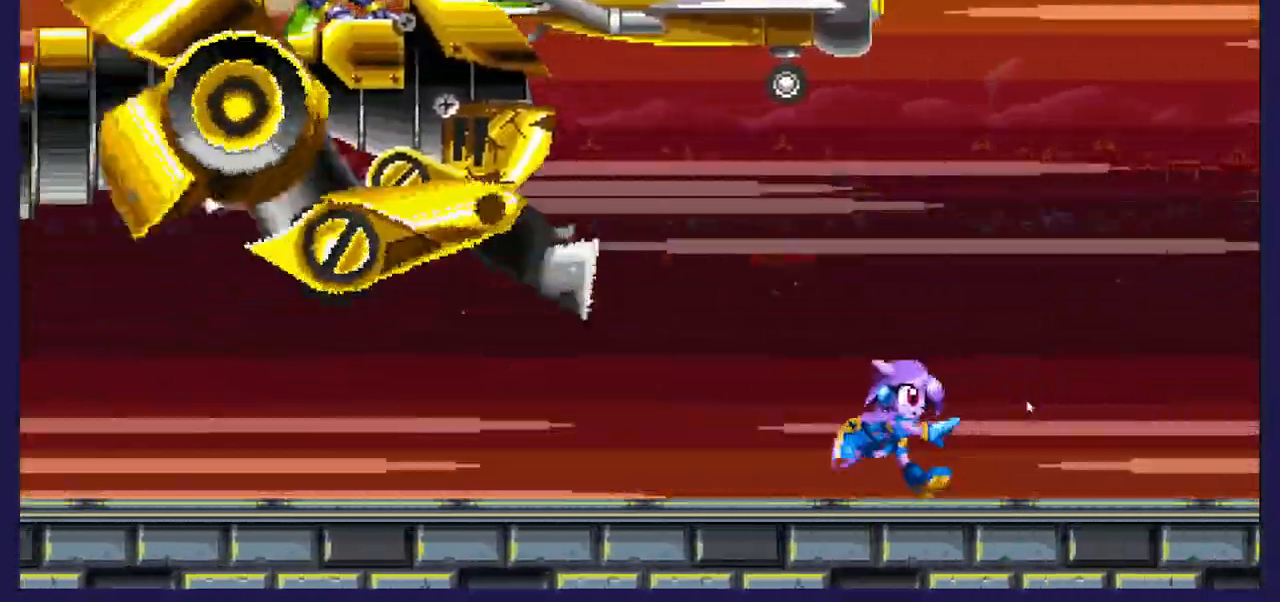
{"dt_ms": 500, "buttons": ["DPAD_RIGHT"], "left_stick": "center", "right_stick": "center", "events": [[83, "A", "down"], [283, "A", "up"], [333, "X", "down"], [383, "DPAD_LEFT", "up"], [417, "DPAD_RIGHT", "down"], [483, "X", "up"]]}
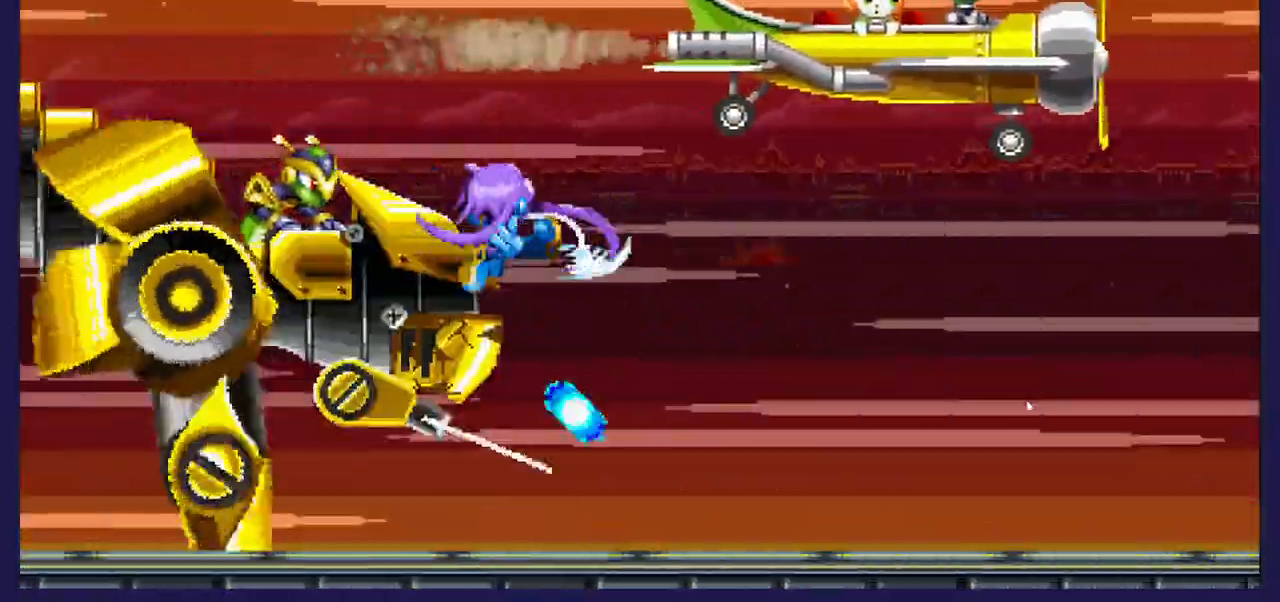
{"dt_ms": 500, "buttons": ["B", "X", "DPAD_RIGHT"], "left_stick": "center", "right_stick": "center", "events": [[17, "X", "down"], [283, "B", "down"]]}
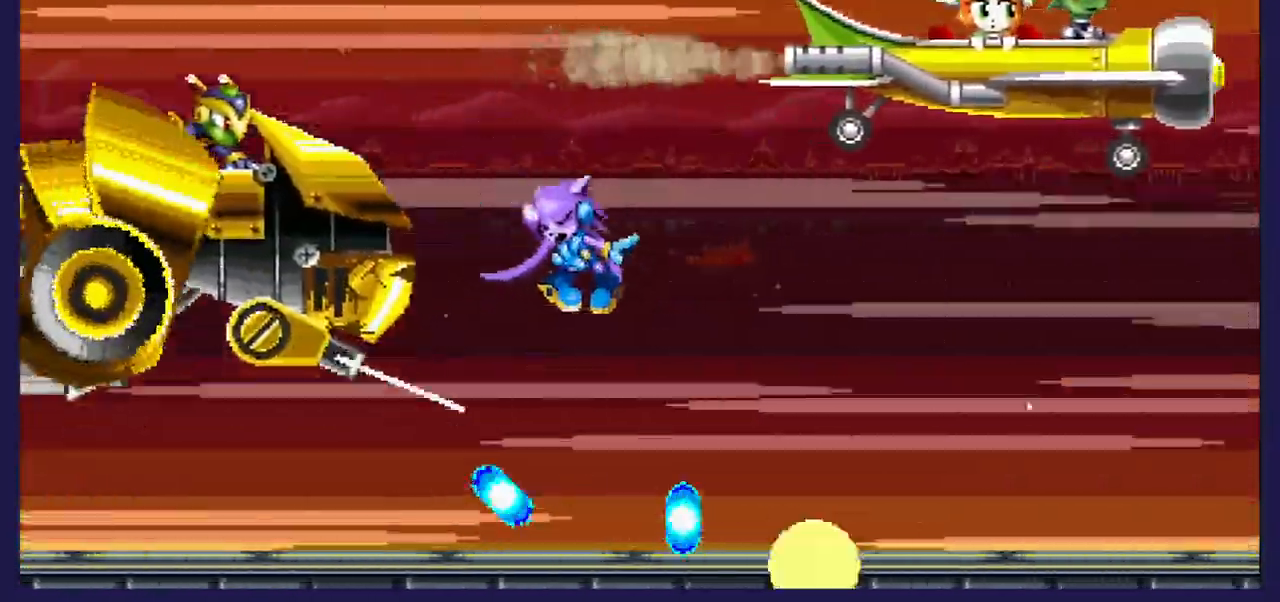
{"dt_ms": 500, "buttons": ["X", "DPAD_RIGHT"], "left_stick": "center", "right_stick": "center", "events": [[117, "B", "up"]]}